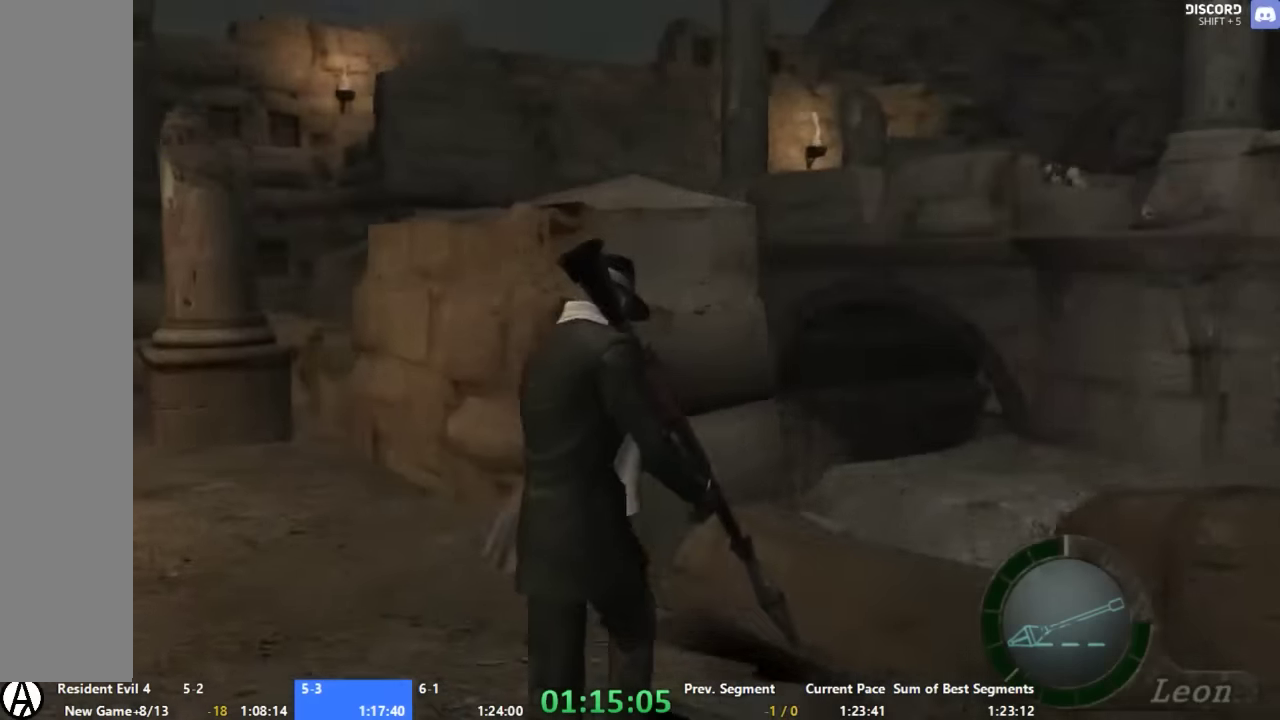
Gameplay with a controller (Xbox layout); each line is a JSON object with the inputs held at the frame after it. "events" lists button and stick changes between this image and that frame as [ms after this image, input, new state], when the widget could be followed in between. Not read: A L2 L3 R2 R3 START.
{"buttons": [], "left_stick": "up-left", "right_stick": "center", "events": []}
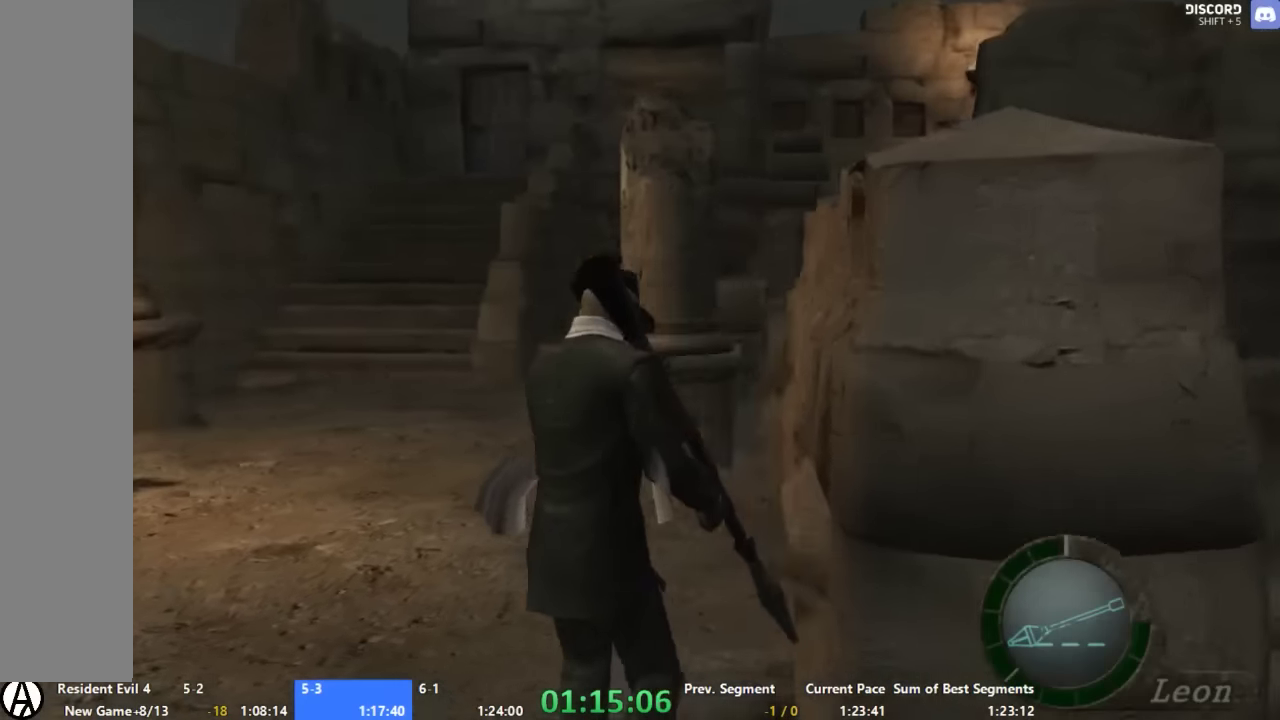
{"buttons": [], "left_stick": "up", "right_stick": "center", "events": [[267, "left_stick", "up"]]}
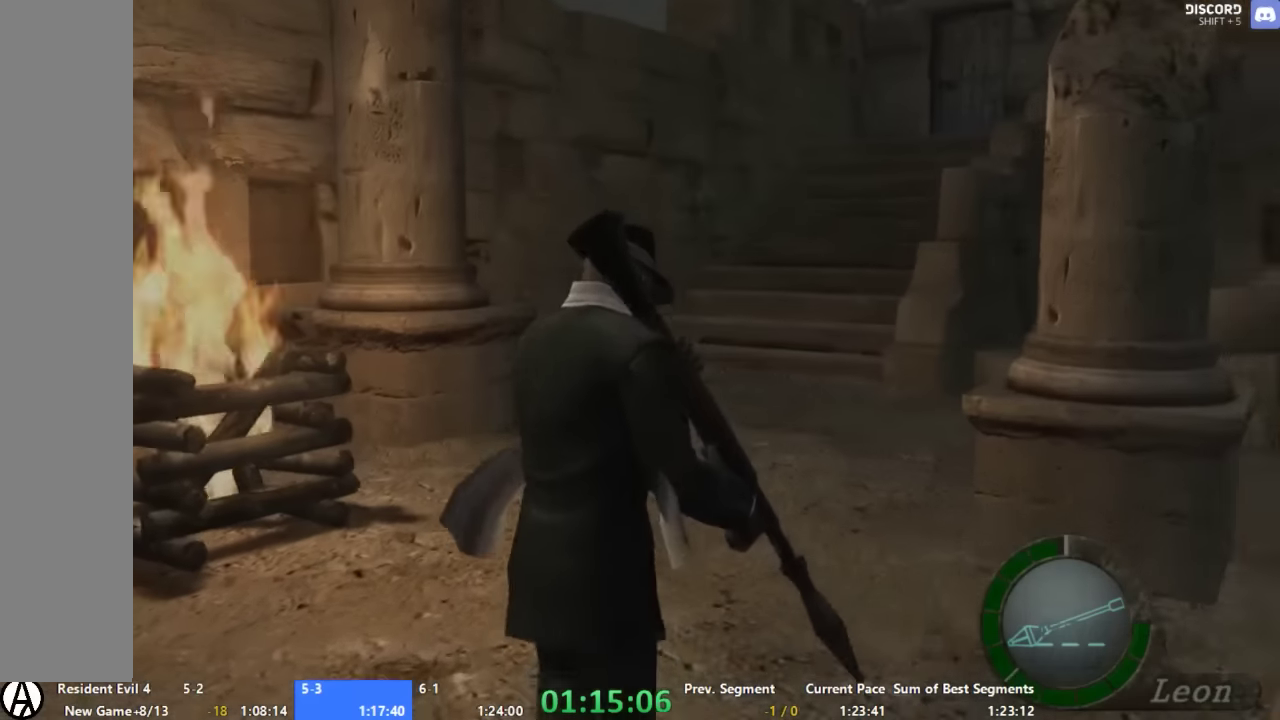
{"buttons": [], "left_stick": "up", "right_stick": "center", "events": [[334, "left_stick", "up-left"], [467, "left_stick", "up"]]}
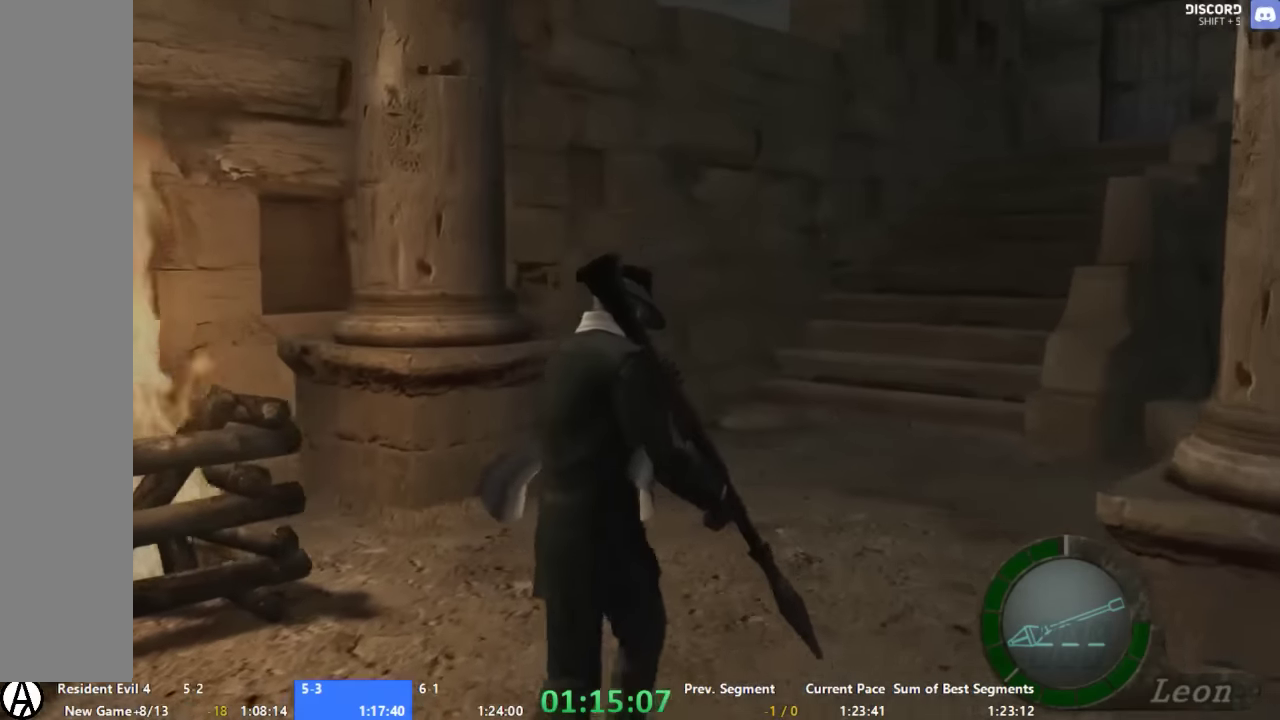
{"buttons": [], "left_stick": "up", "right_stick": "center", "events": [[134, "left_stick", "up-right"], [334, "left_stick", "up"]]}
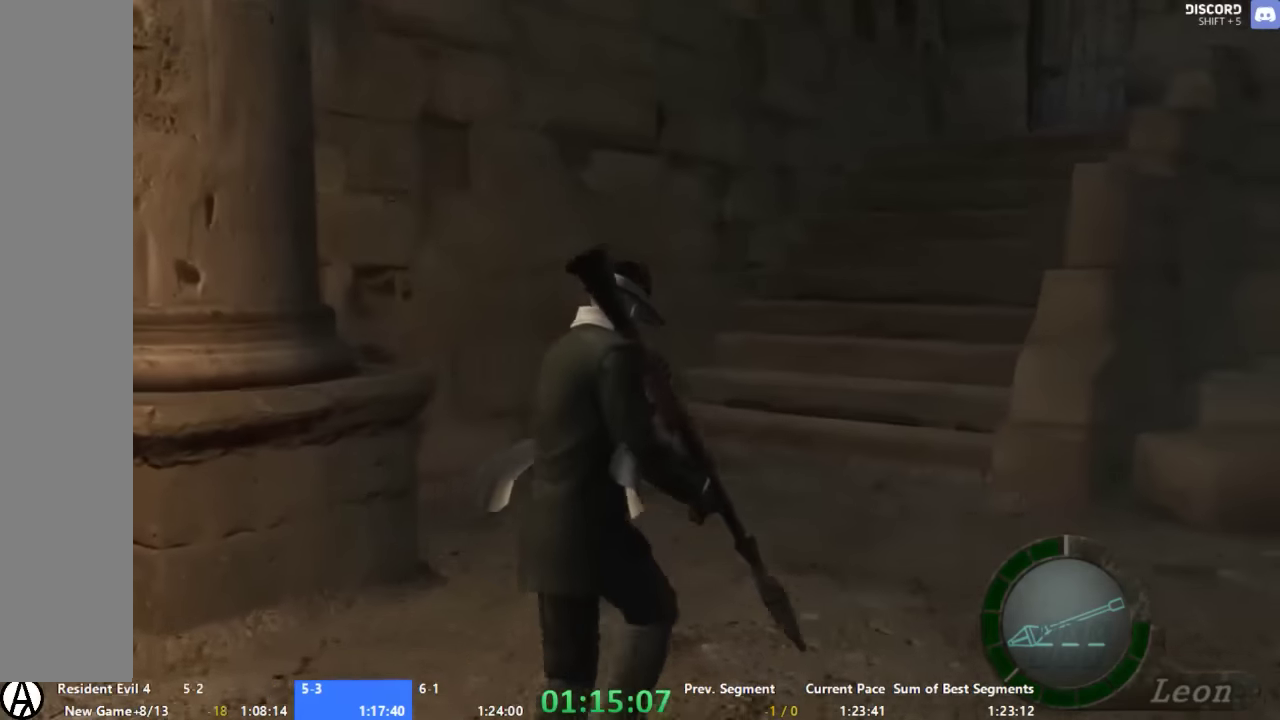
{"buttons": [], "left_stick": "up-right", "right_stick": "center", "events": [[34, "left_stick", "up-right"], [134, "left_stick", "up"], [467, "left_stick", "up-right"]]}
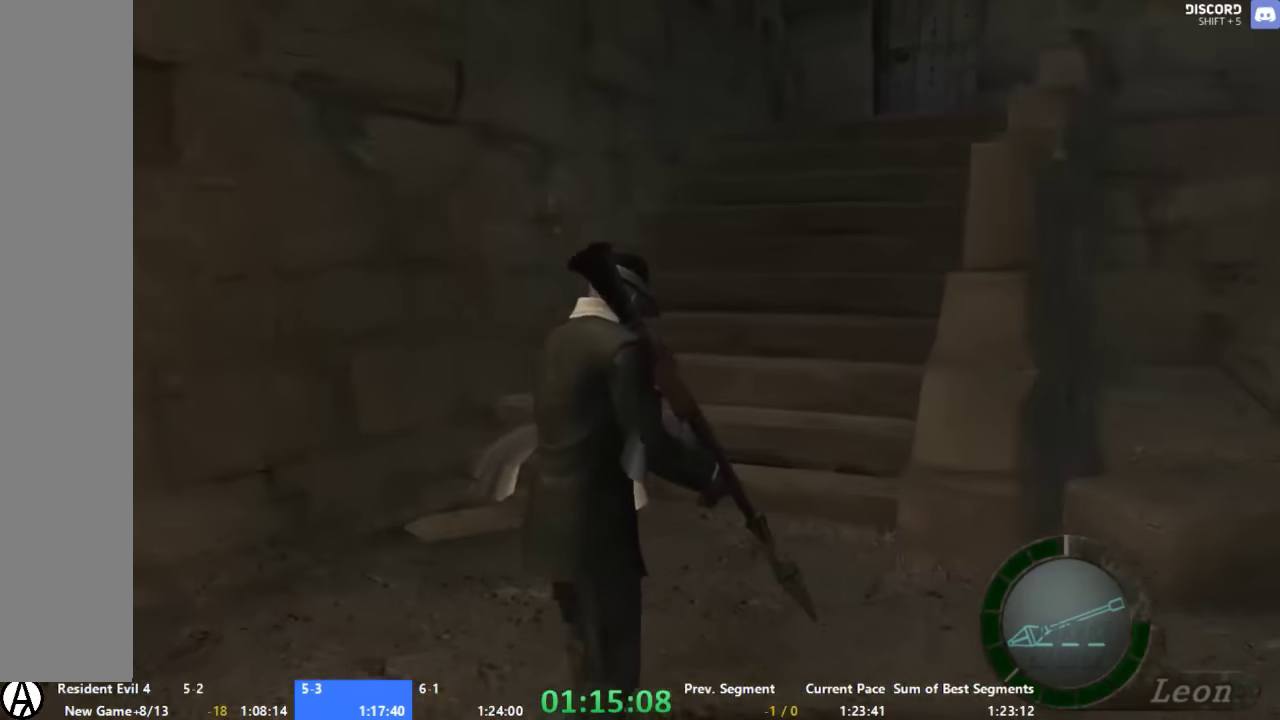
{"buttons": [], "left_stick": "up", "right_stick": "center", "events": [[67, "left_stick", "up"]]}
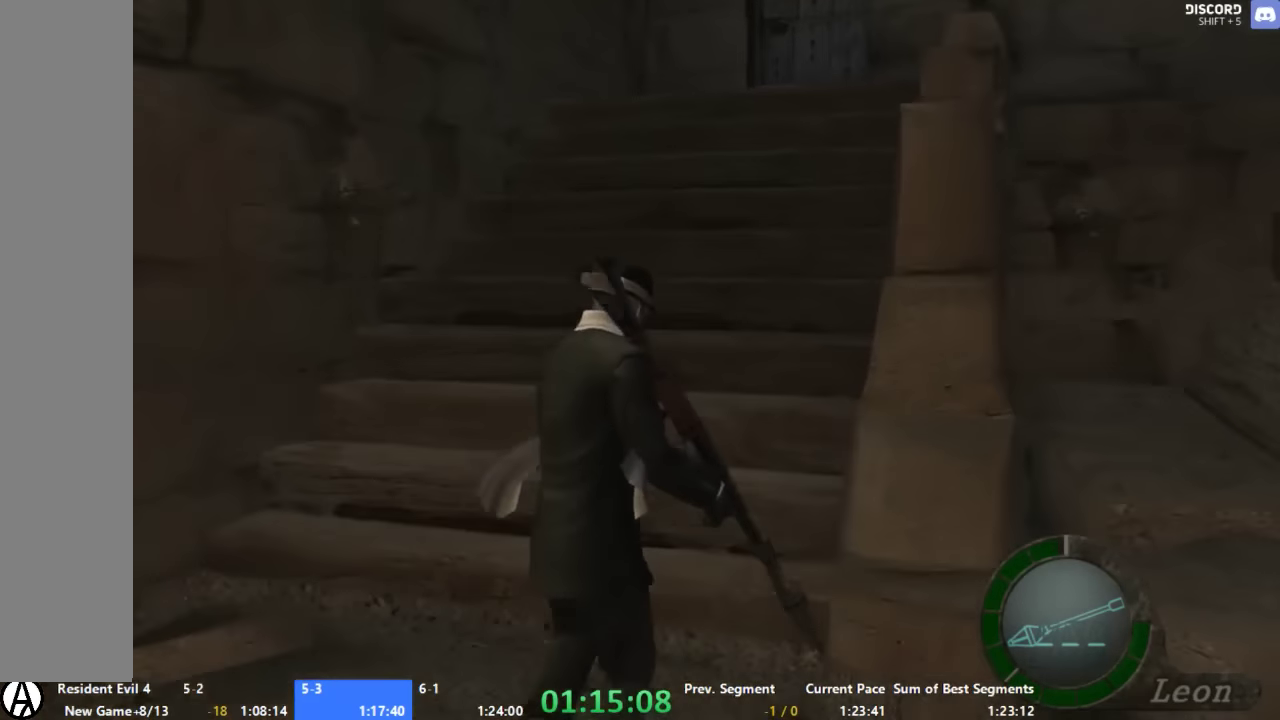
{"buttons": [], "left_stick": "up", "right_stick": "center", "events": []}